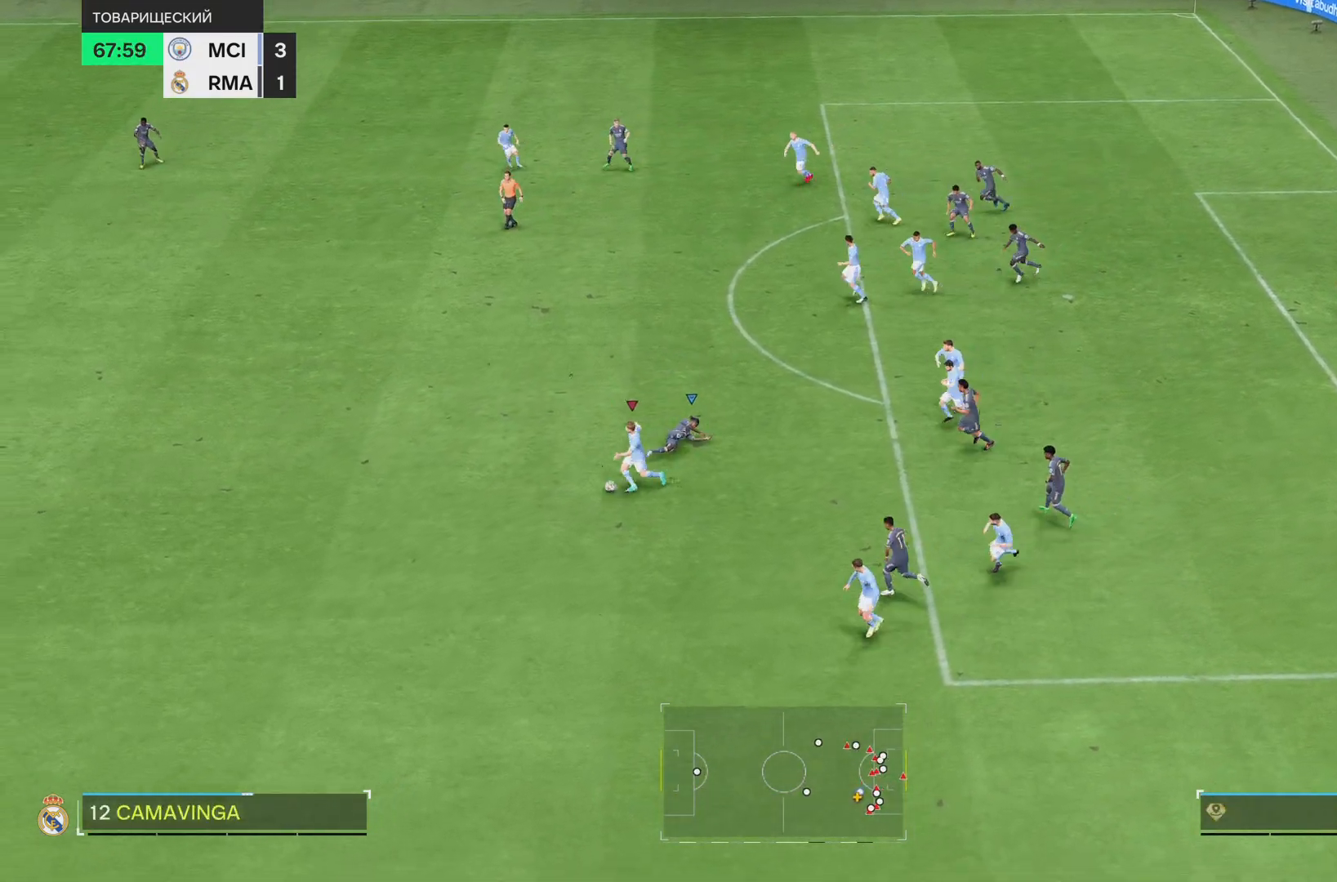
Gameplay with a controller (PlayStation layout); each line is a JSON object with the inputs held at the frame after it. "events" lists button and stick changes between this image and that frame as [ms after this image, input, new state], when the widget could be followed in between. Not read: L2 L3 R3.
{"buttons": ["R1"], "left_stick": "down-left", "right_stick": "center", "events": []}
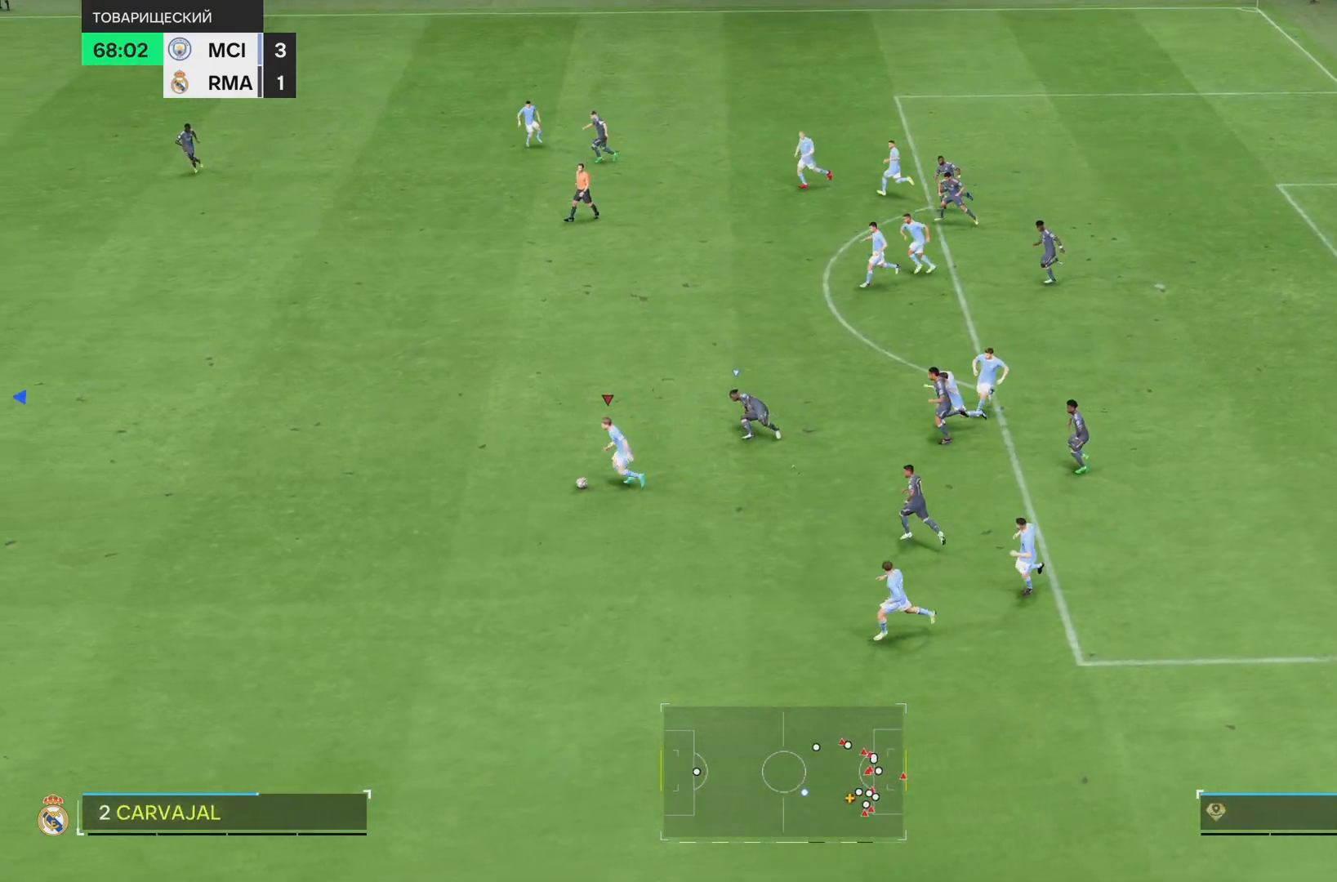
{"buttons": ["R1"], "left_stick": "down-left", "right_stick": "center"}
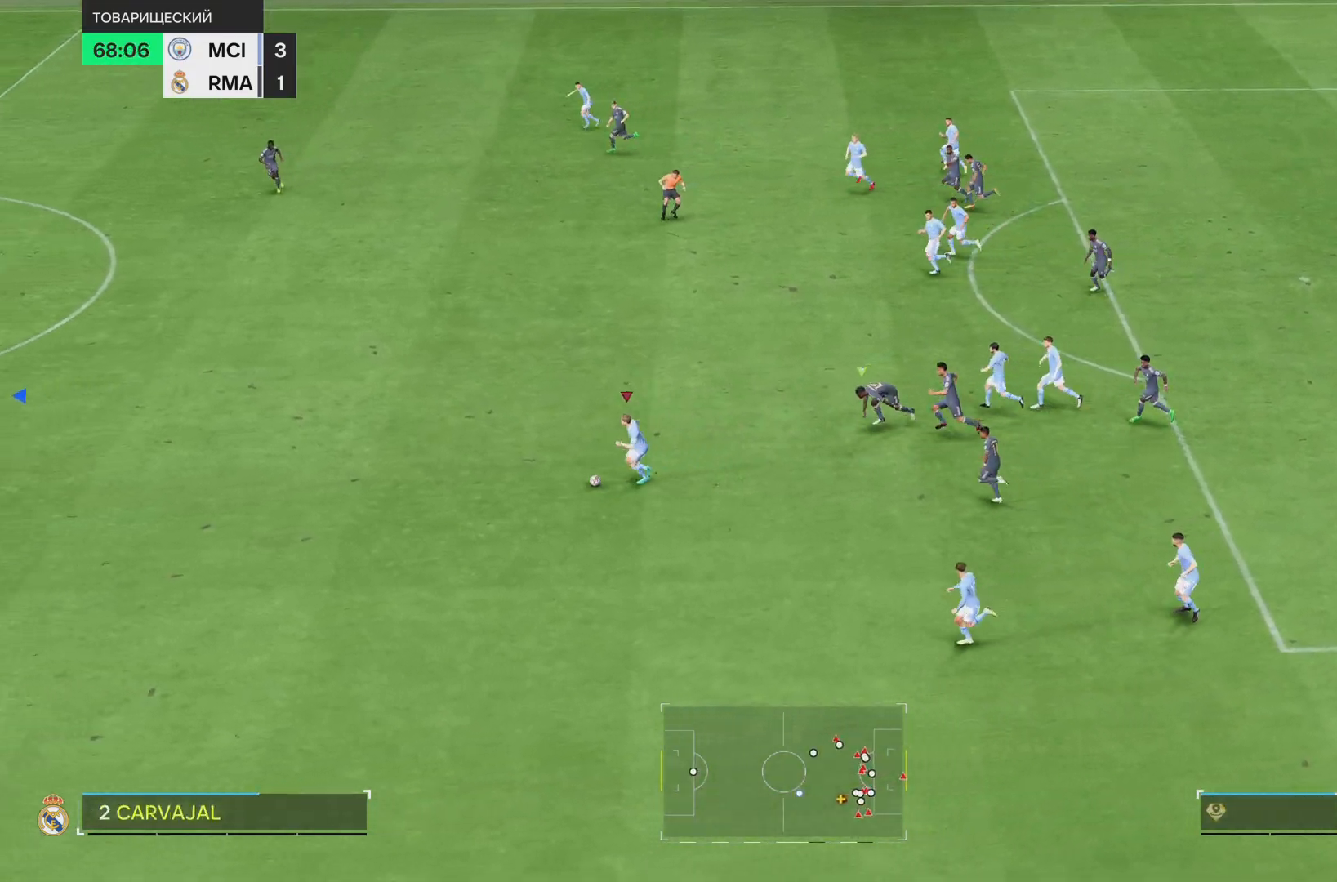
{"buttons": ["R1"], "left_stick": "down-left", "right_stick": "center"}
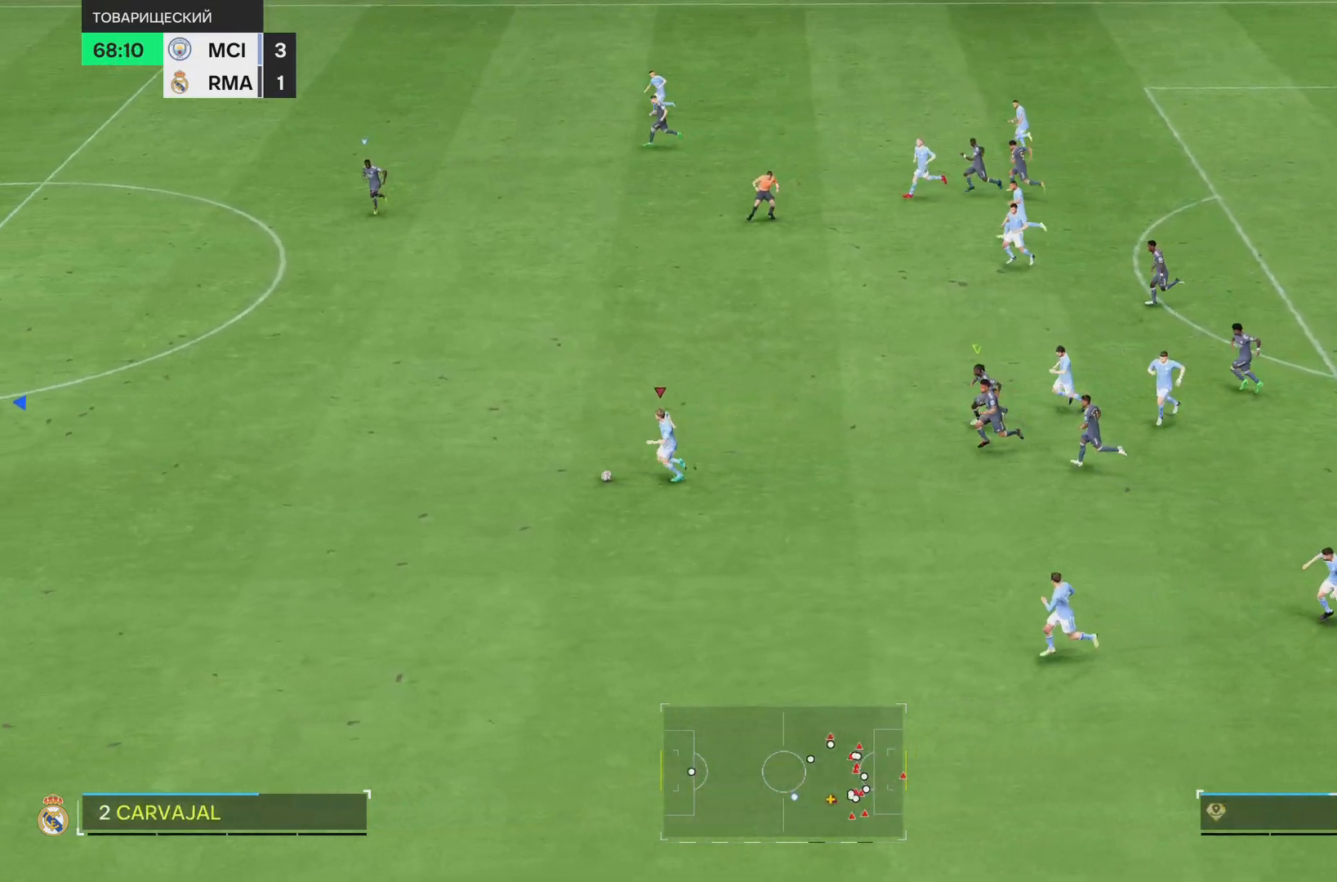
{"buttons": ["R1"], "left_stick": "left", "right_stick": "center", "events": [[217, "left_stick", "left"]]}
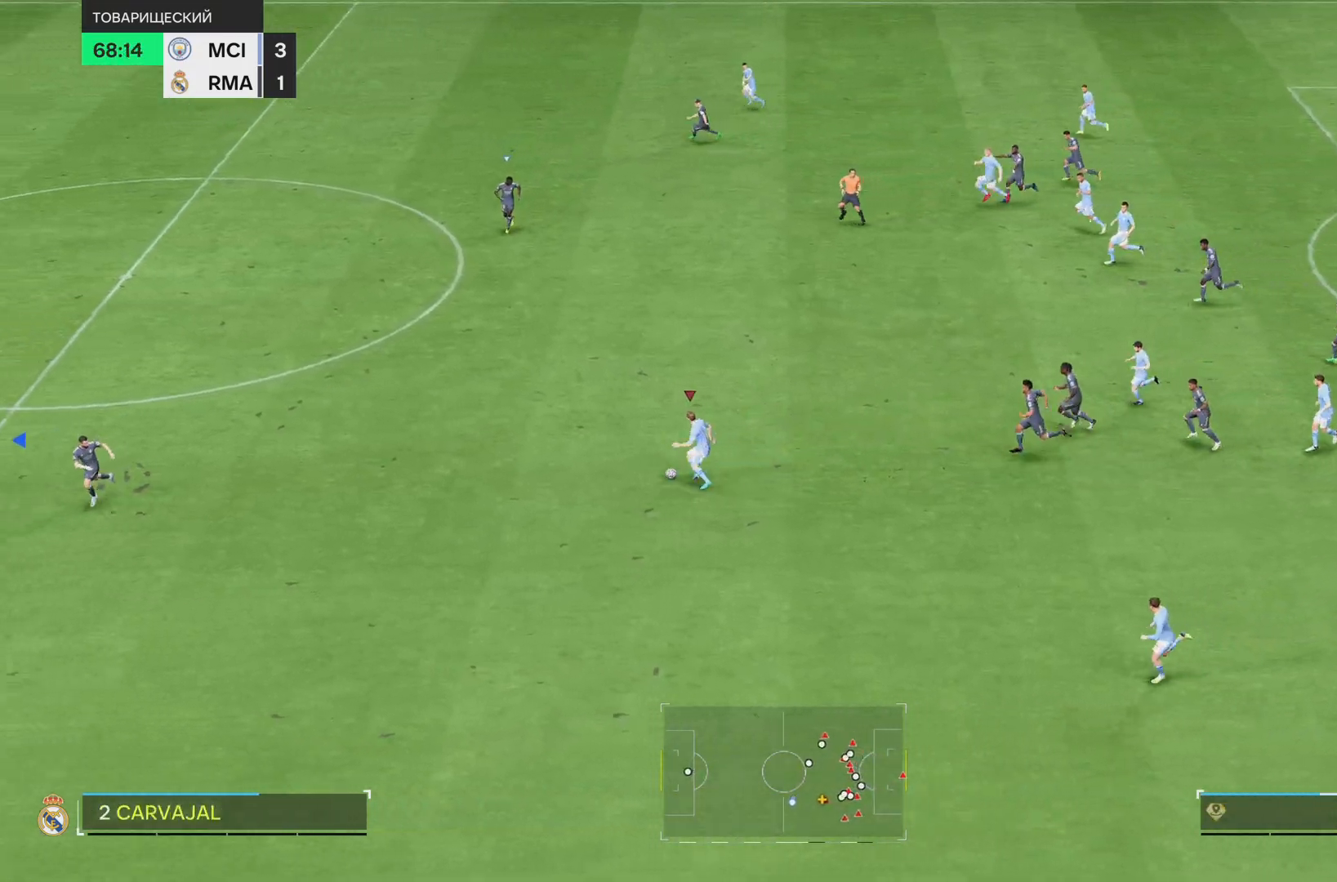
{"buttons": ["R1"], "left_stick": "left", "right_stick": "center"}
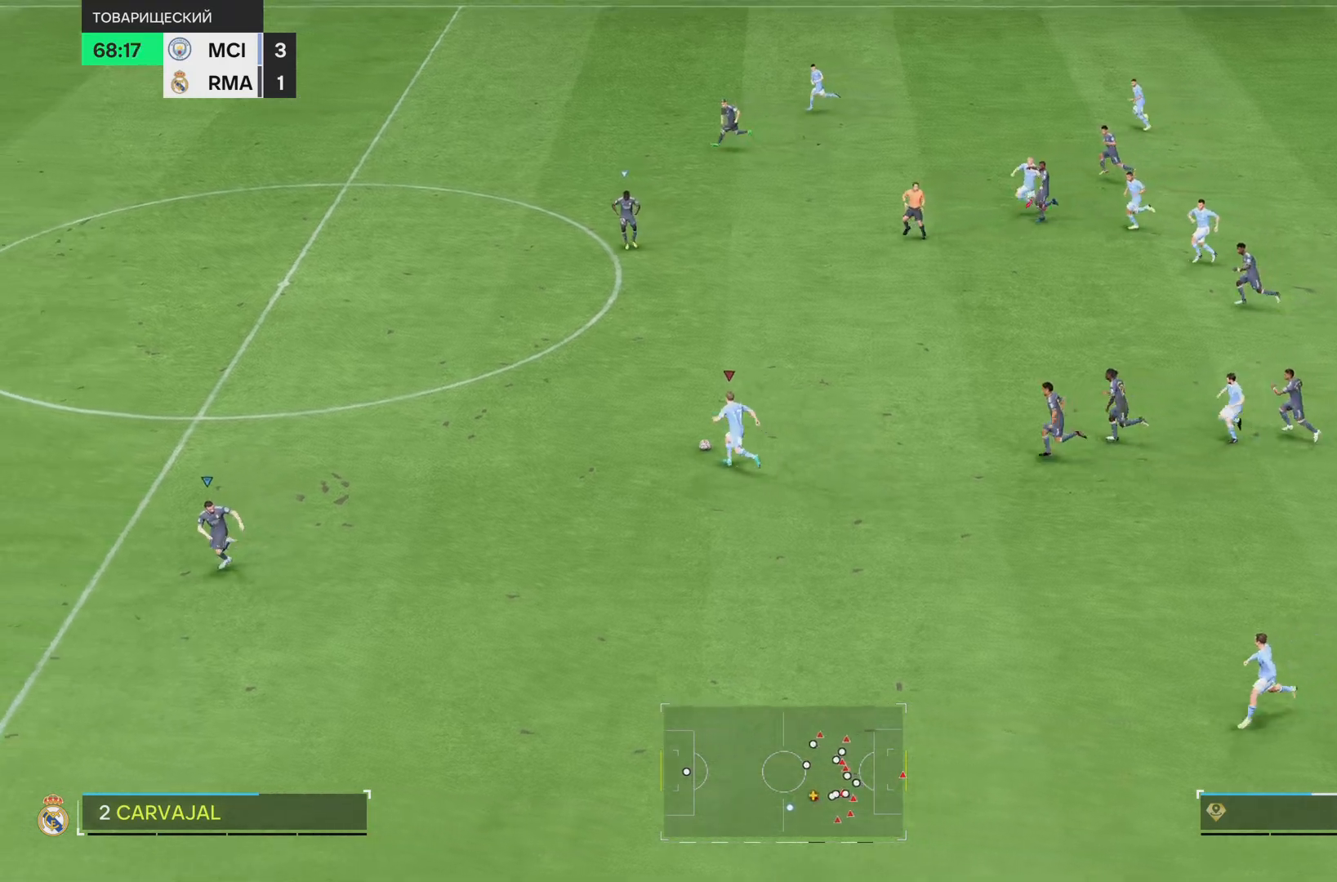
{"buttons": ["R1"], "left_stick": "left", "right_stick": "down-left", "events": [[51, "right_stick", "down-left"]]}
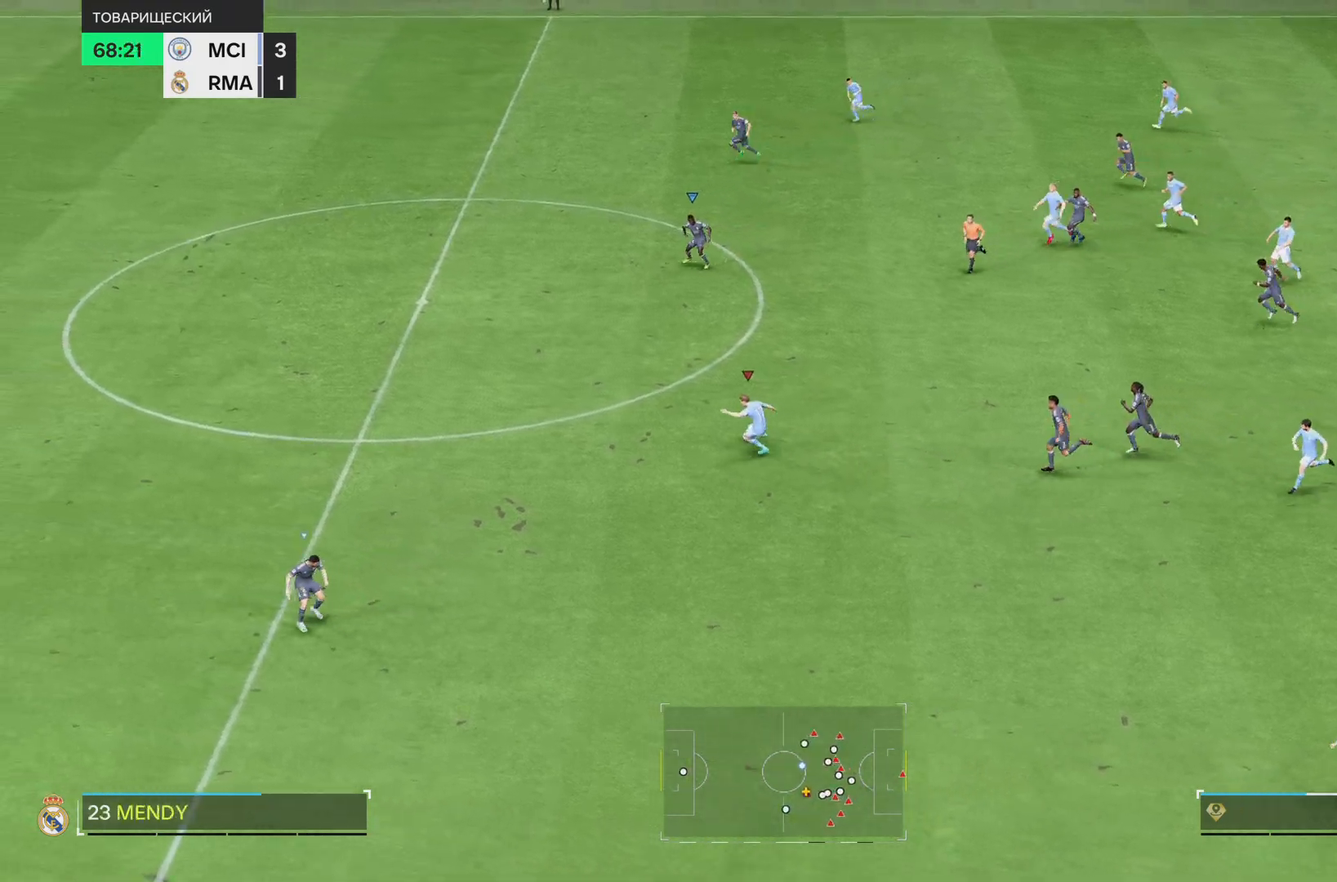
{"buttons": ["R1"], "left_stick": "left", "right_stick": "center", "events": [[67, "right_stick", "center"], [183, "left_stick", "down-left"], [384, "left_stick", "left"]]}
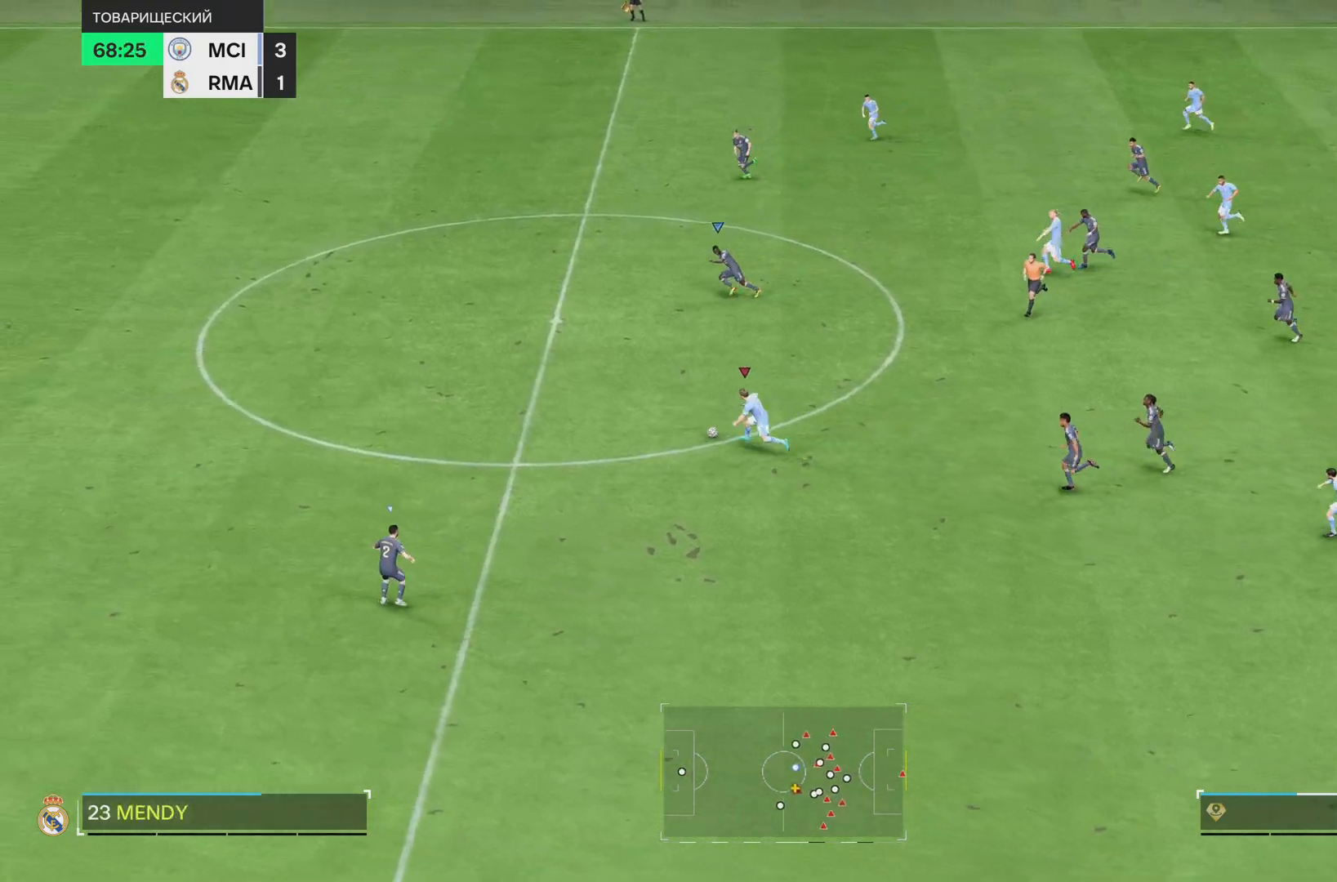
{"buttons": ["R1"], "left_stick": "left", "right_stick": "center", "events": []}
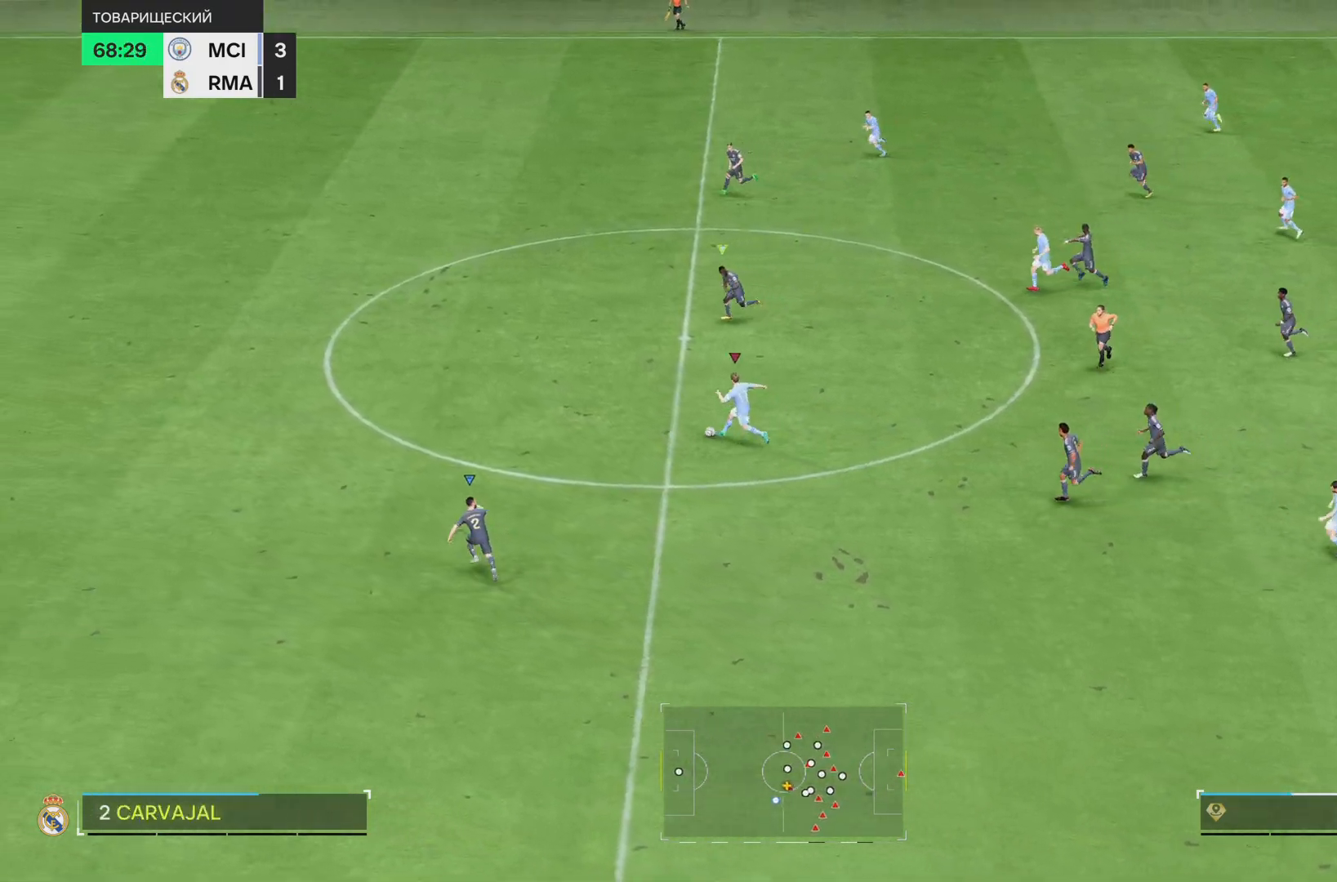
{"buttons": ["R1"], "left_stick": "left", "right_stick": "center", "events": []}
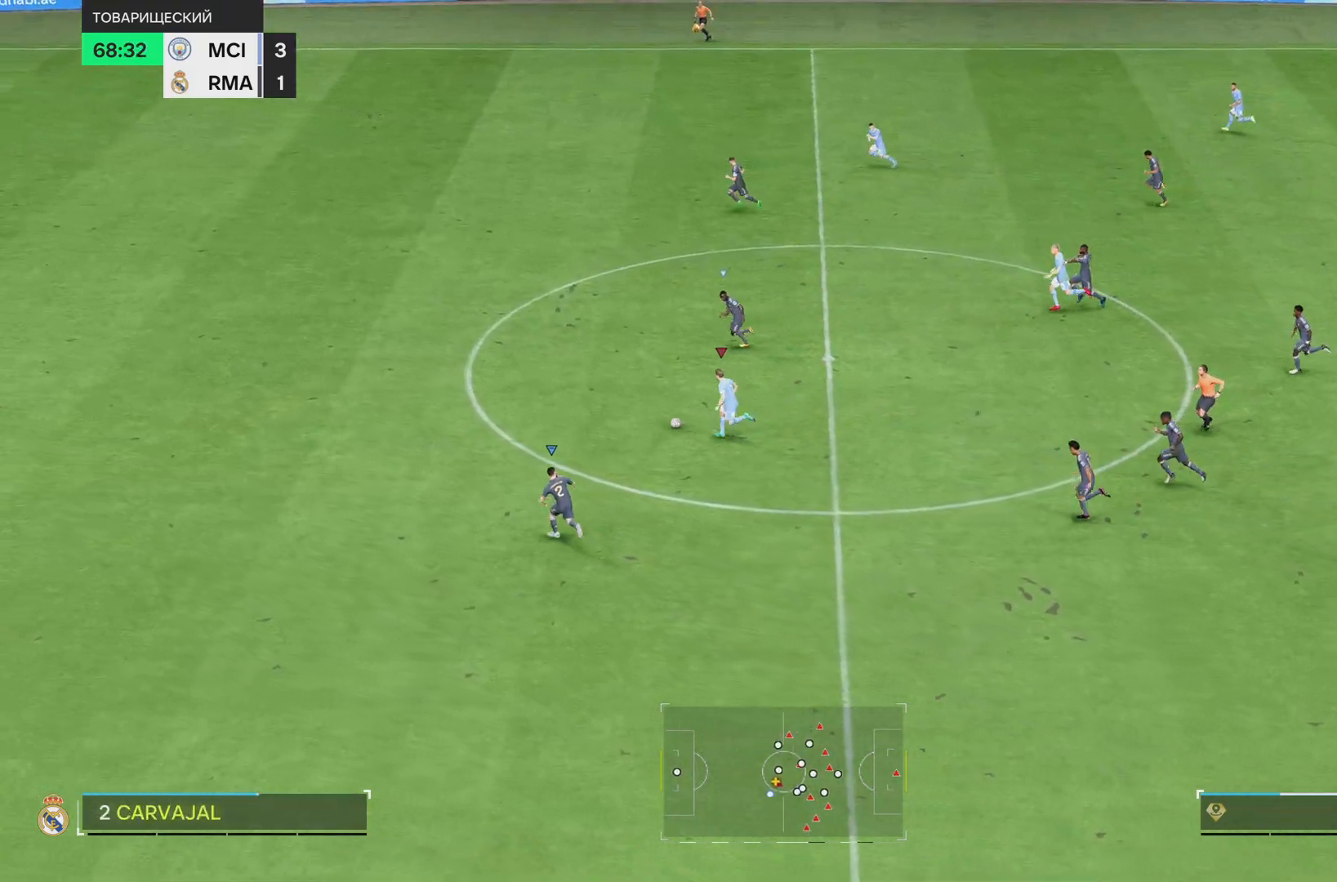
{"buttons": ["R1"], "left_stick": "left", "right_stick": "center", "events": []}
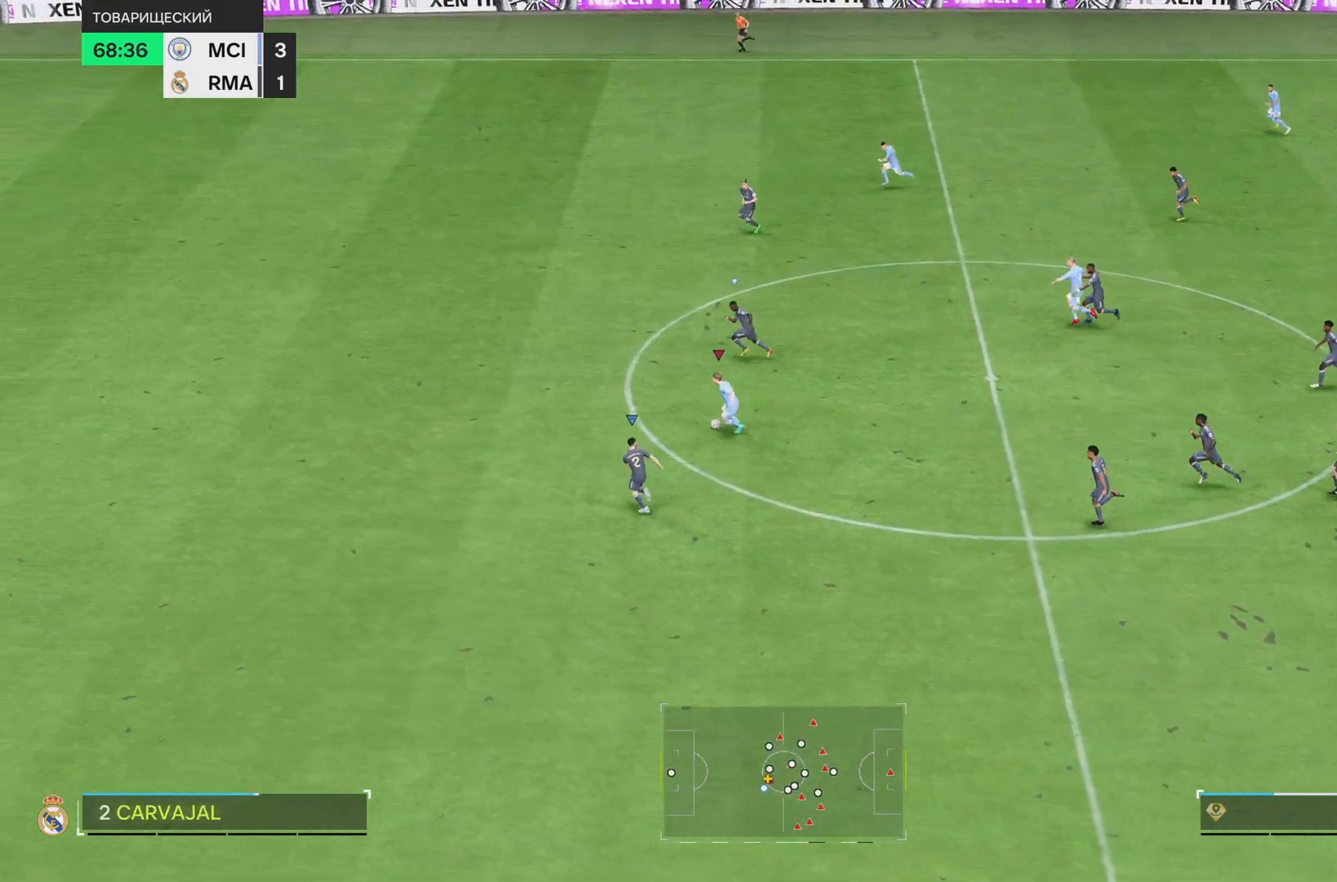
{"buttons": ["R1"], "left_stick": "left", "right_stick": "center", "events": []}
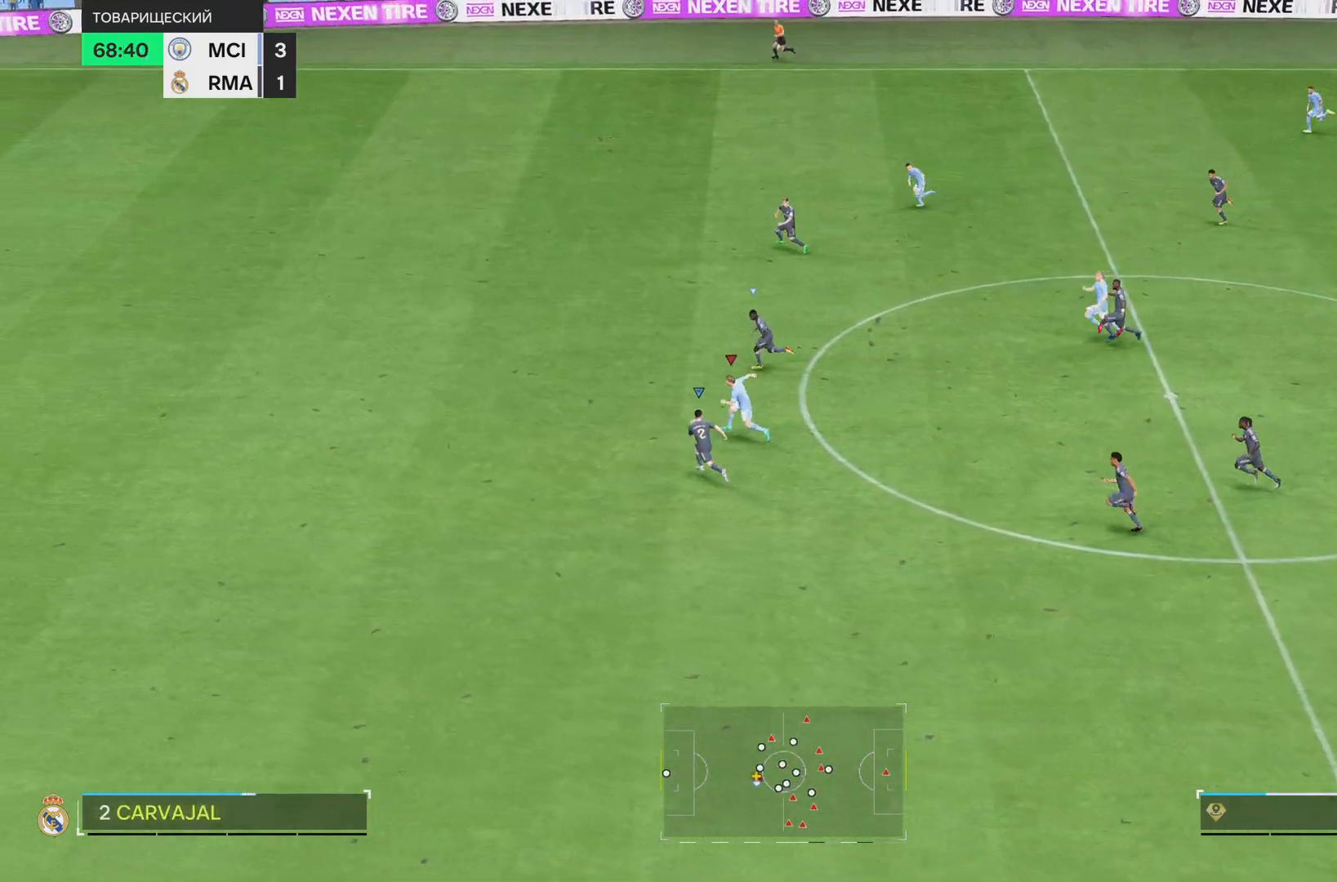
{"buttons": ["R1"], "left_stick": "left", "right_stick": "center", "events": []}
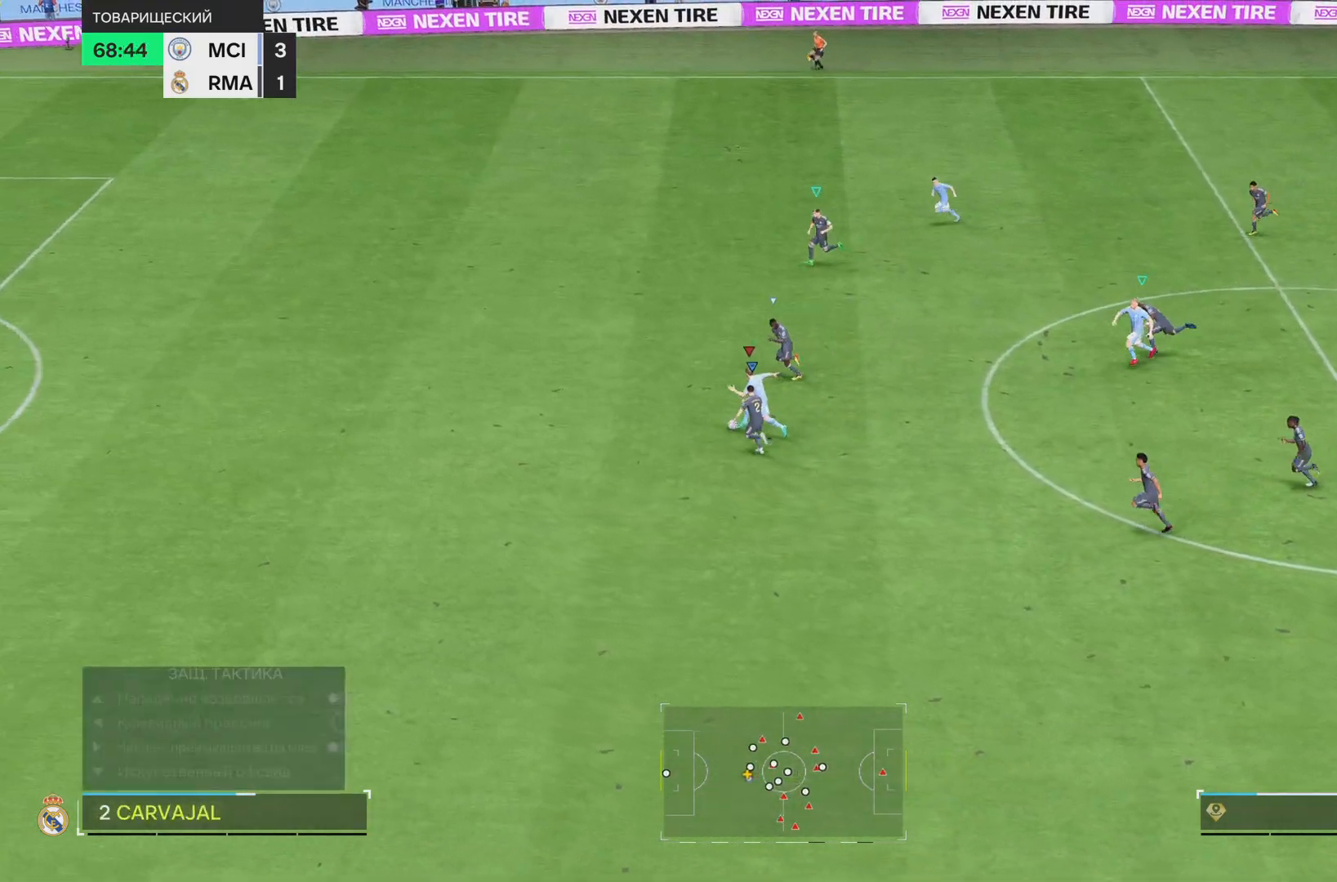
{"buttons": ["R1"], "left_stick": "left", "right_stick": "center", "events": []}
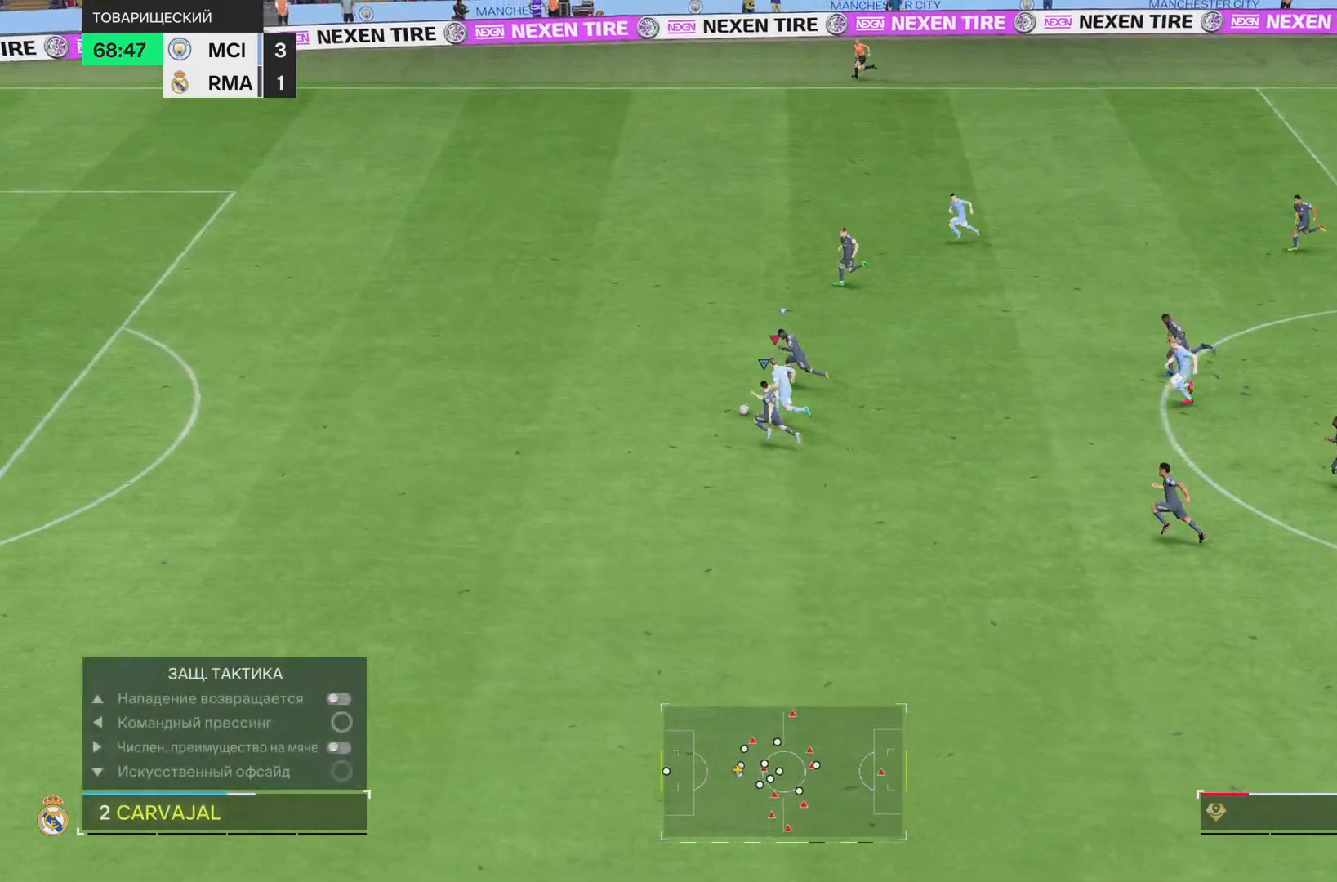
{"buttons": ["R1"], "left_stick": "down-left", "right_stick": "center", "events": [[184, "left_stick", "down-left"]]}
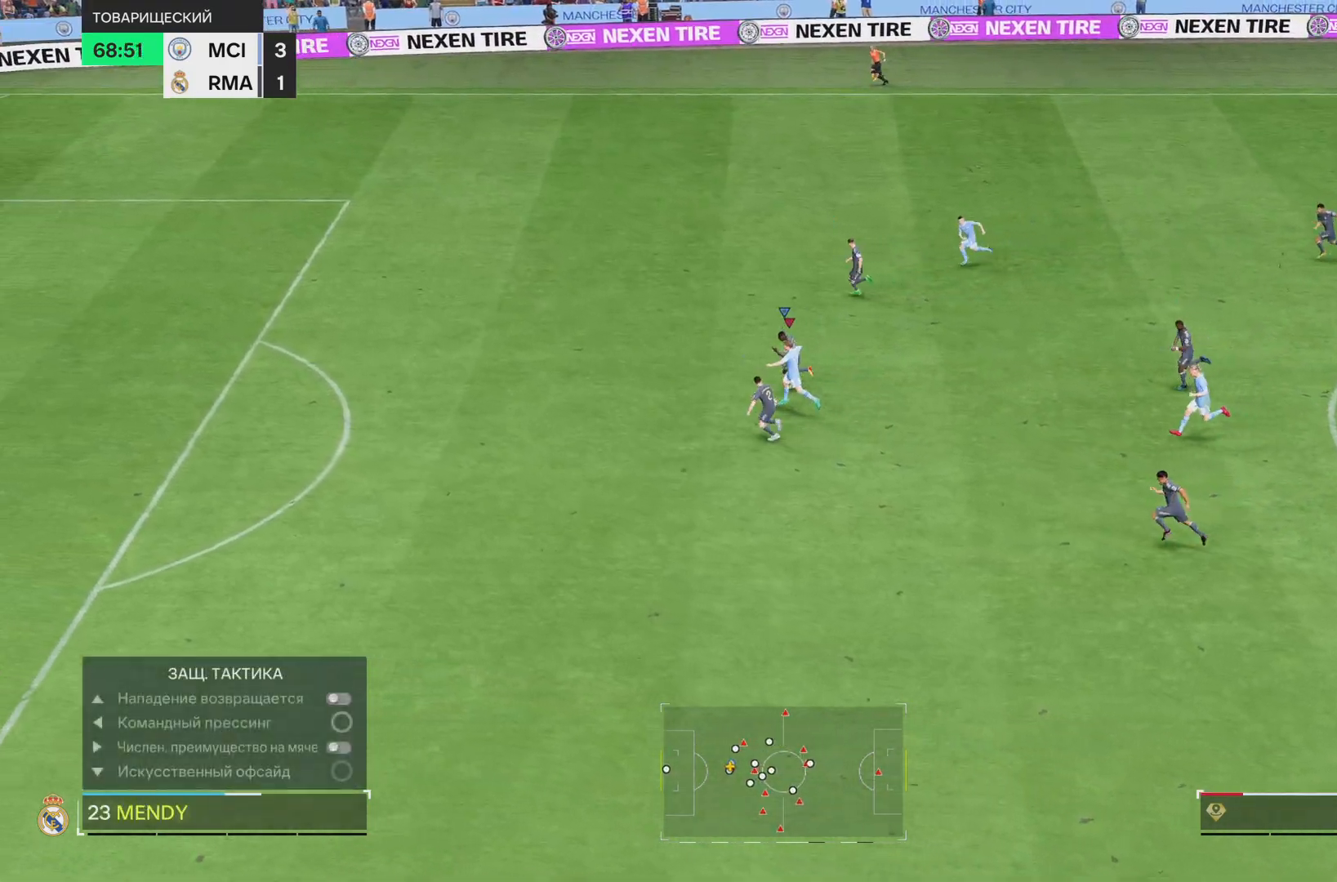
{"buttons": ["R1"], "left_stick": "down-left", "right_stick": "center", "events": []}
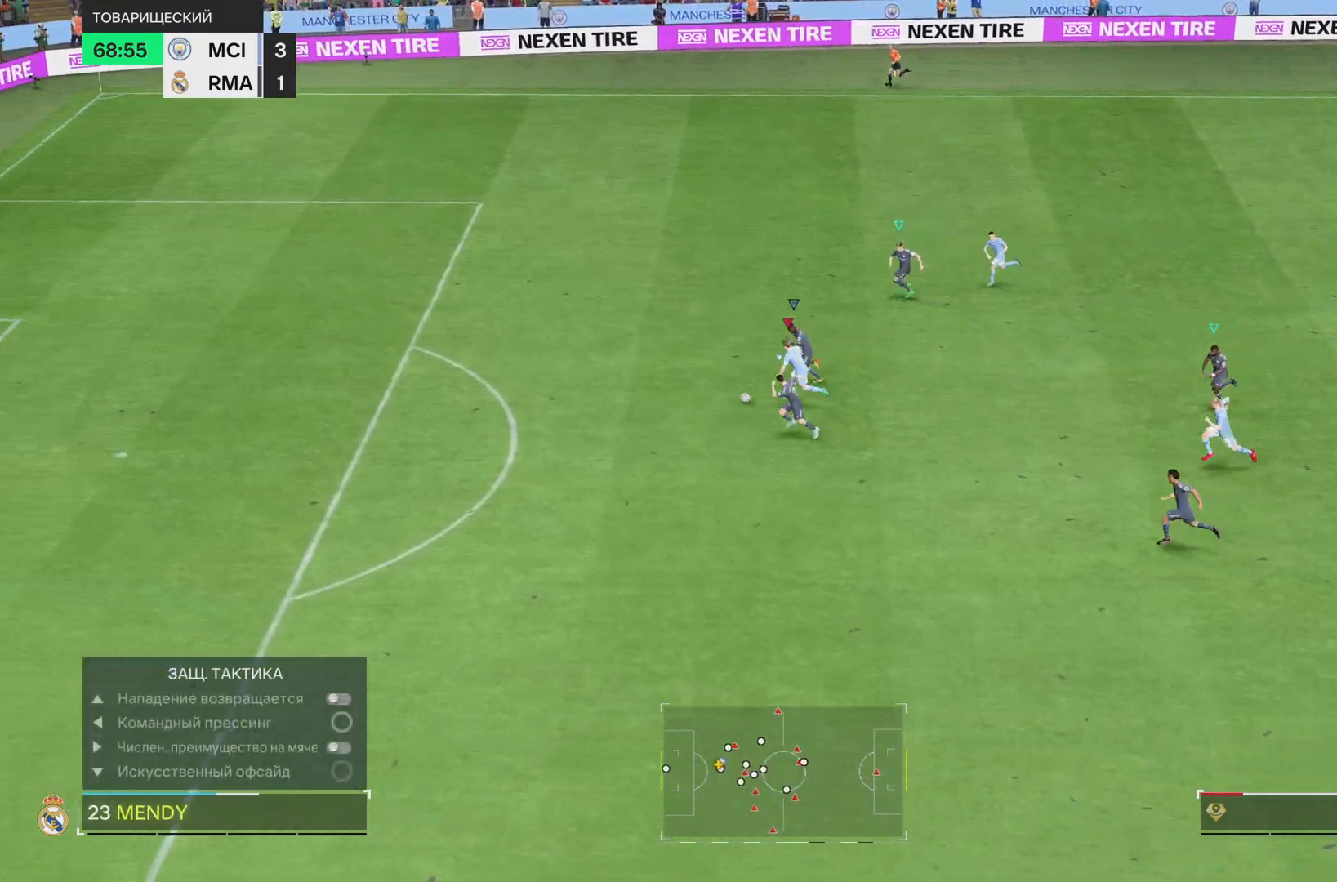
{"buttons": ["R1"], "left_stick": "left", "right_stick": "center", "events": [[84, "left_stick", "left"]]}
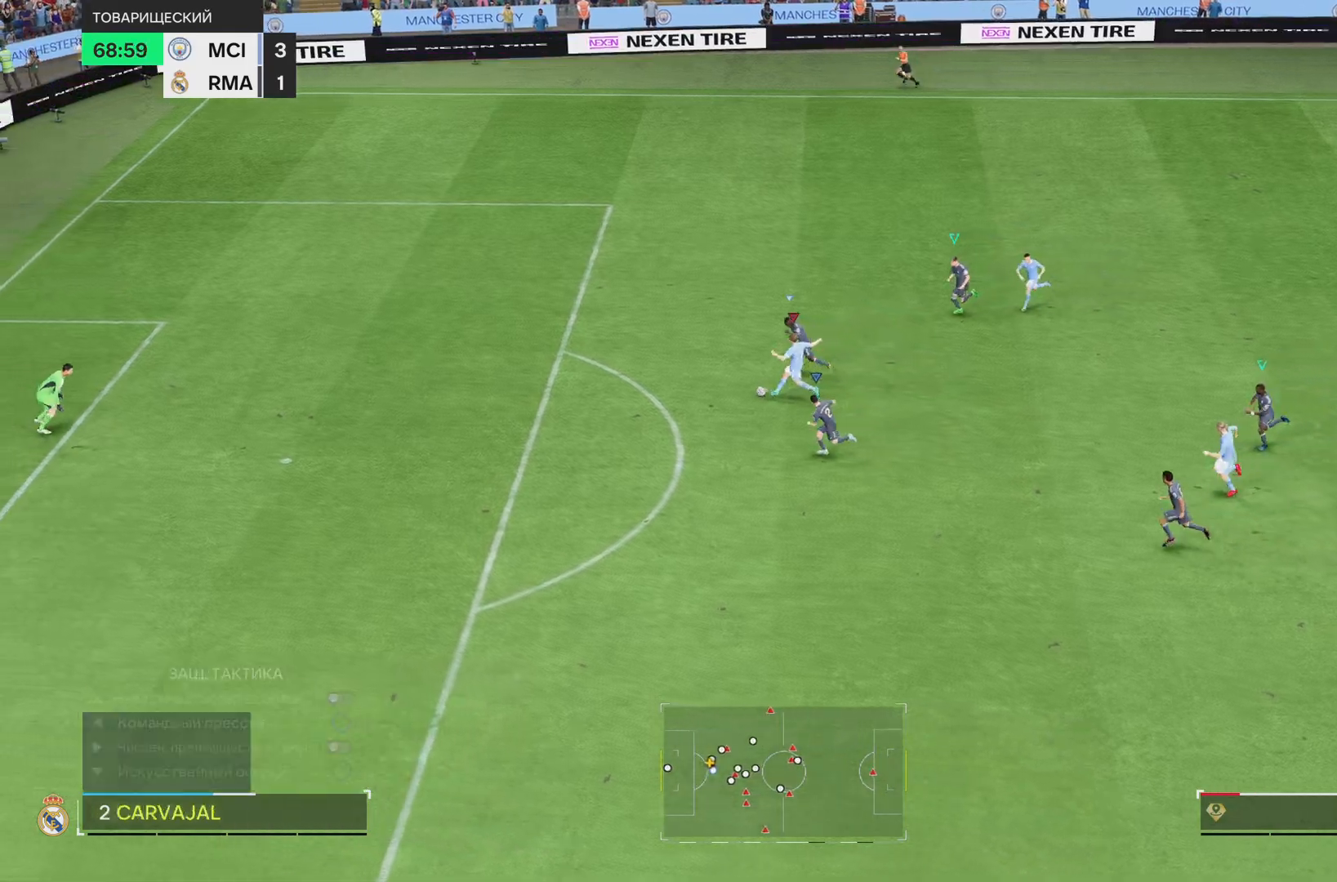
{"buttons": [], "left_stick": "down-left", "right_stick": "center", "events": [[350, "left_stick", "down-left"], [434, "R1", "up"]]}